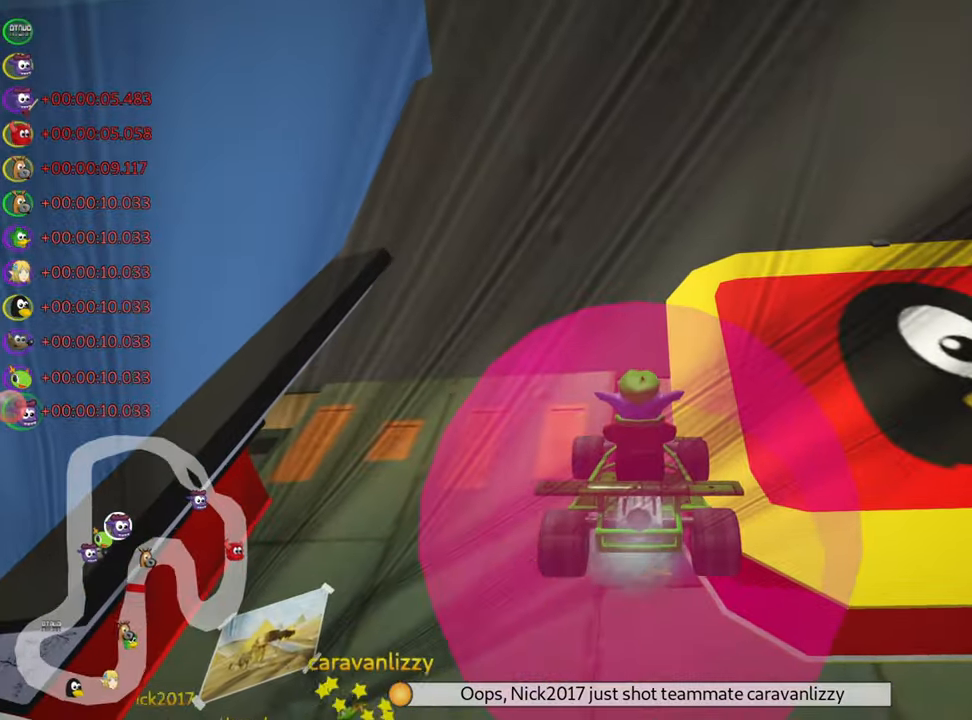
Gameplay with keyboard; each line is a JSON object with the keys held at the frame after it. "events" lists presses ("down") and releases ("up") of "down", "fire", "left", "look", "nitro", "right", "skid" and "up" between this image and that frame as [ms after this image, input, new state], when the widget could be followed in between. No other keys are recorded. Mouse input is not recorded. Key names are as the overlay labels them; some are game actions (e.g. jump) rather than physical keys.
{"keys": ["down"], "events": [[150, "down", "down"]]}
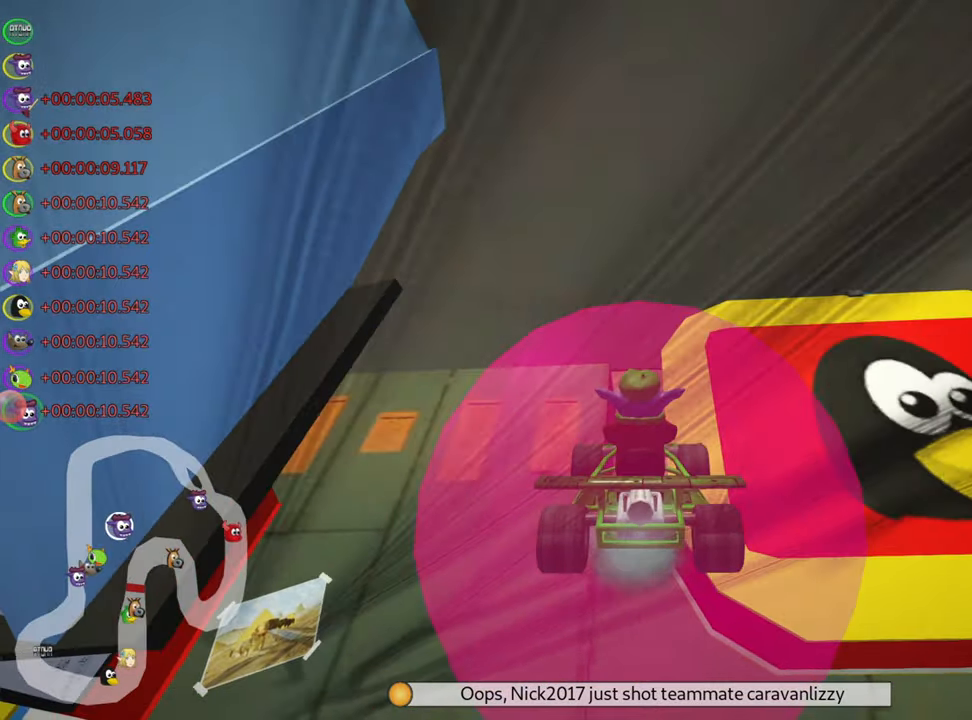
{"keys": [], "events": [[283, "down", "up"]]}
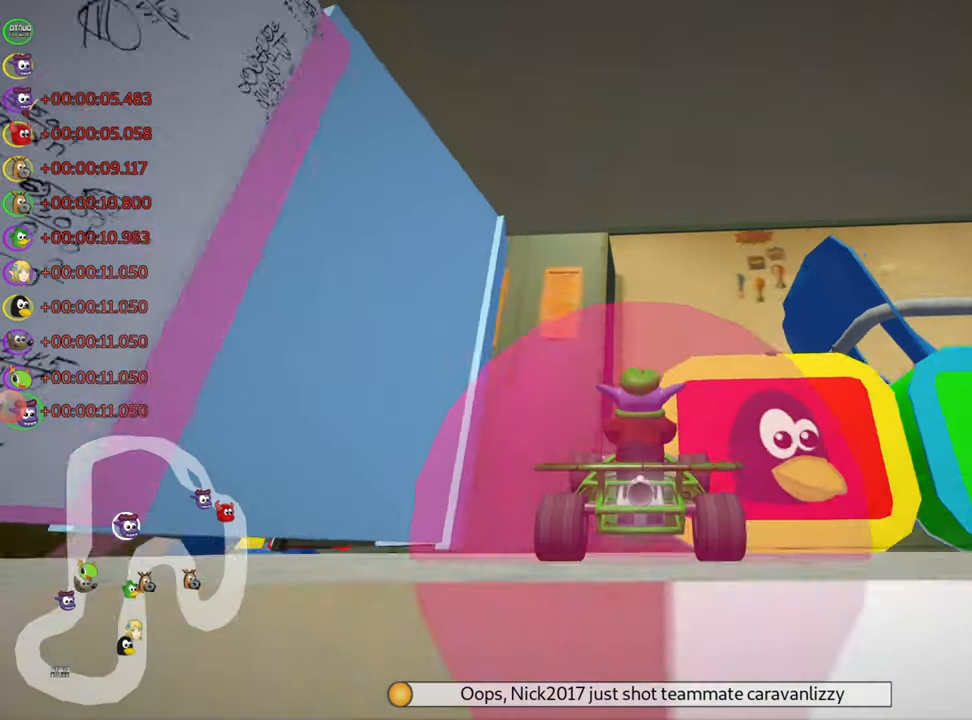
{"keys": ["left", "nitro", "up"], "events": [[16, "up", "down"], [250, "nitro", "down"], [383, "left", "down"]]}
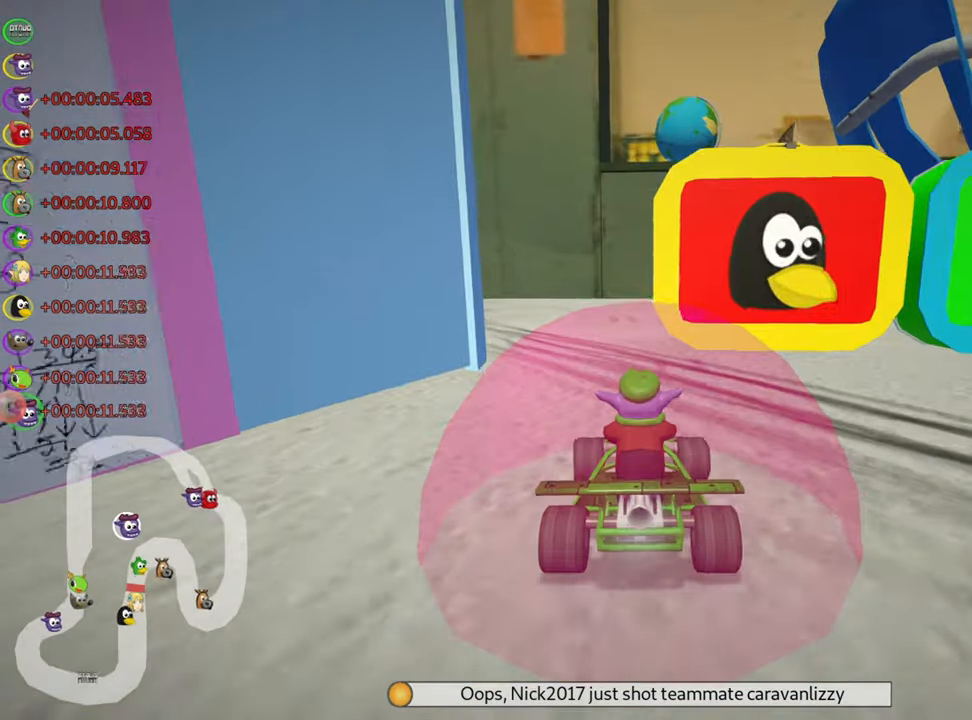
{"keys": ["right", "up"], "events": [[100, "left", "up"], [133, "nitro", "up"], [366, "right", "down"]]}
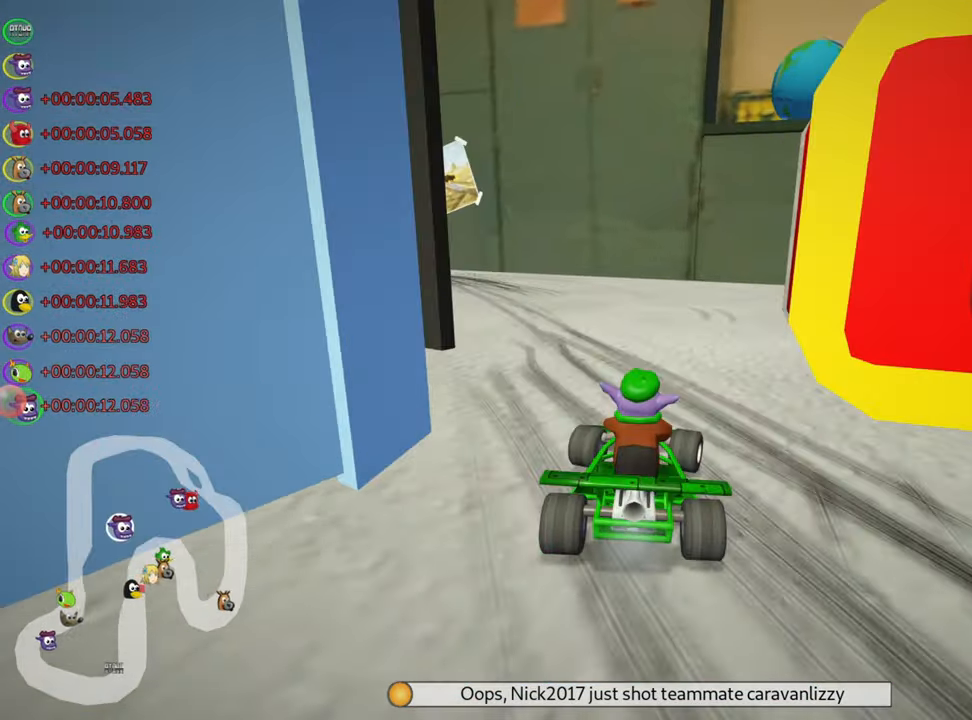
{"keys": ["right", "skid", "up"], "events": [[33, "right", "up"], [50, "left", "down"], [83, "skid", "down"], [433, "right", "down"], [483, "left", "up"]]}
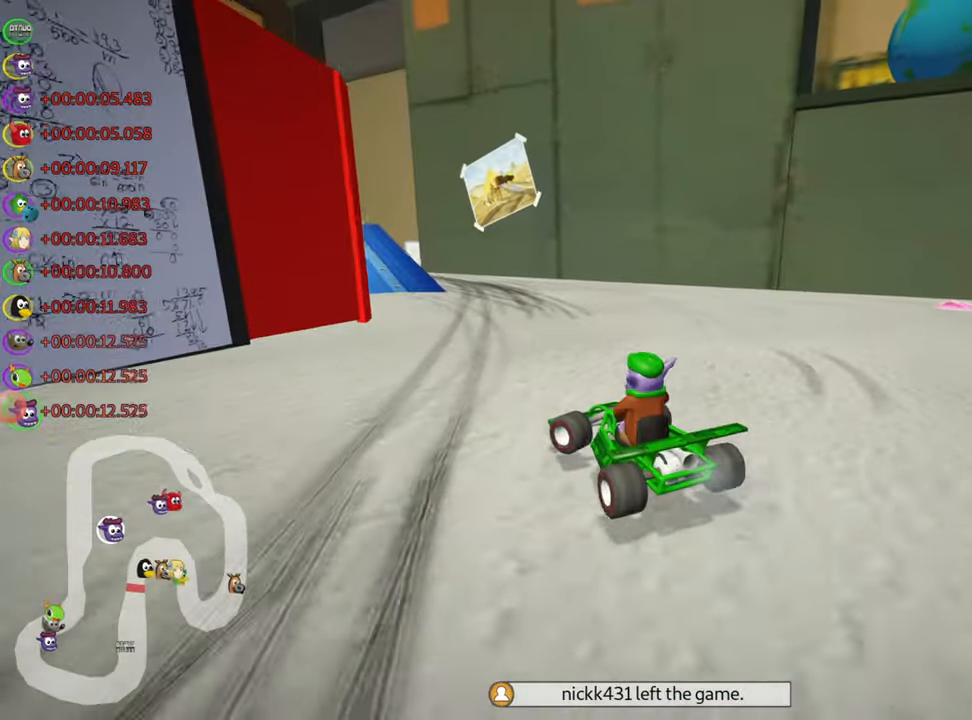
{"keys": ["right", "skid", "up"], "events": []}
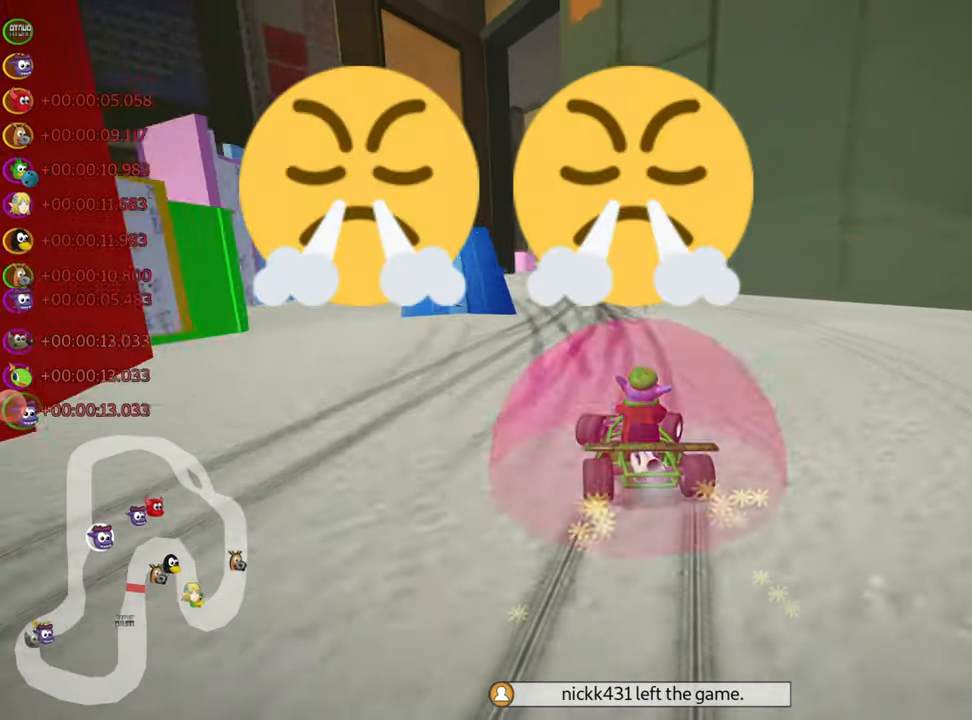
{"keys": ["right", "skid", "up"], "events": [[183, "left", "down"], [266, "right", "up"], [417, "left", "up"], [433, "right", "down"]]}
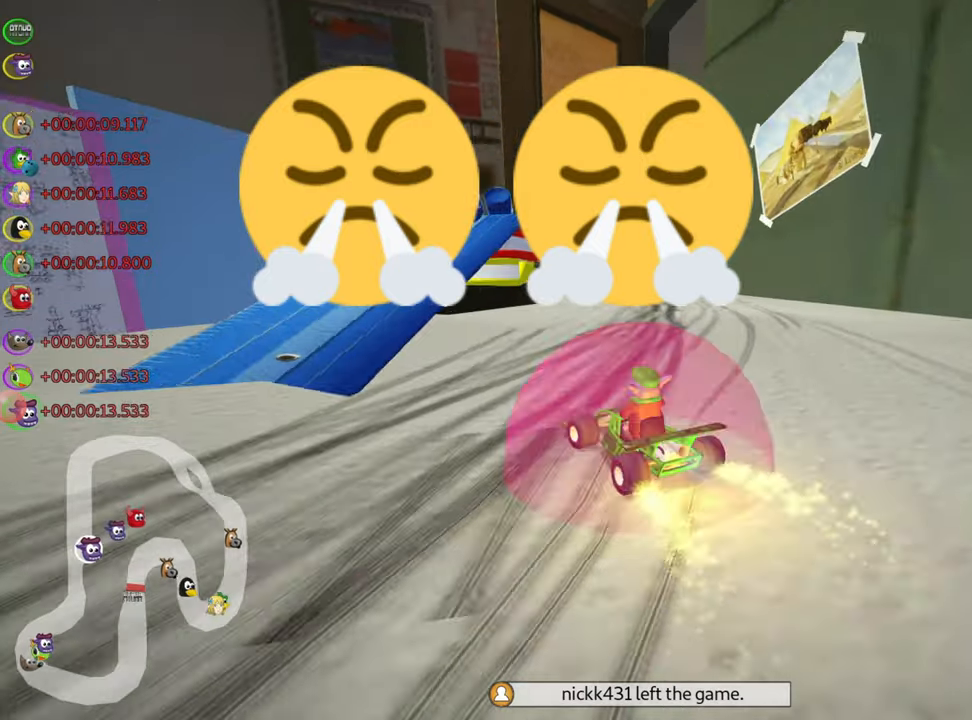
{"keys": ["right", "skid", "up"], "events": []}
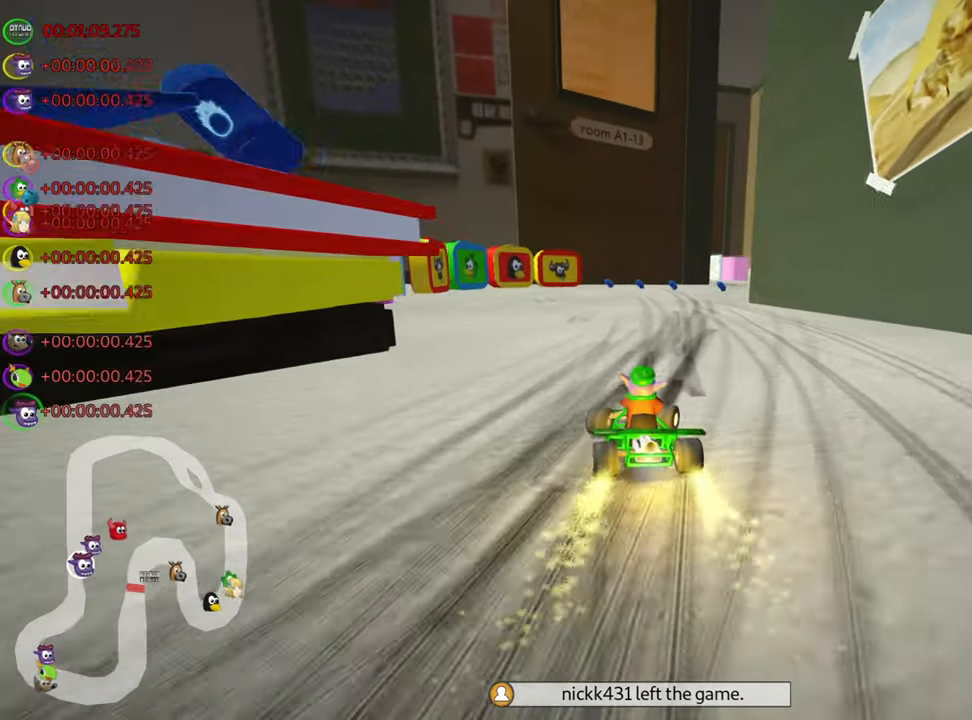
{"keys": ["up"], "events": [[167, "skid", "up"], [350, "right", "up"]]}
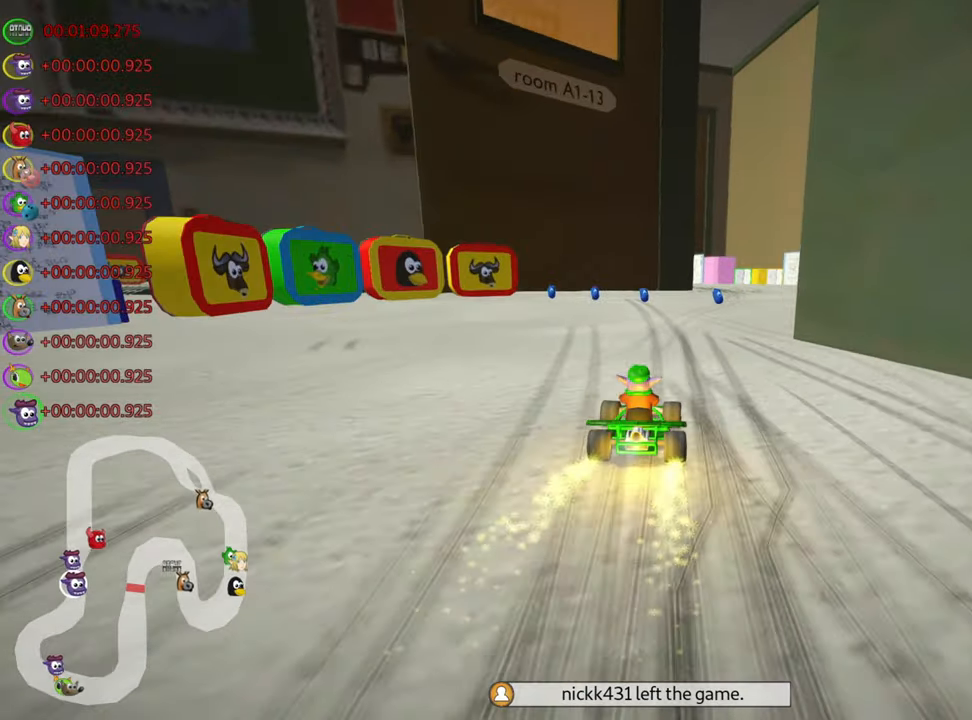
{"keys": ["right", "skid", "up"], "events": [[33, "right", "down"], [33, "skid", "down"]]}
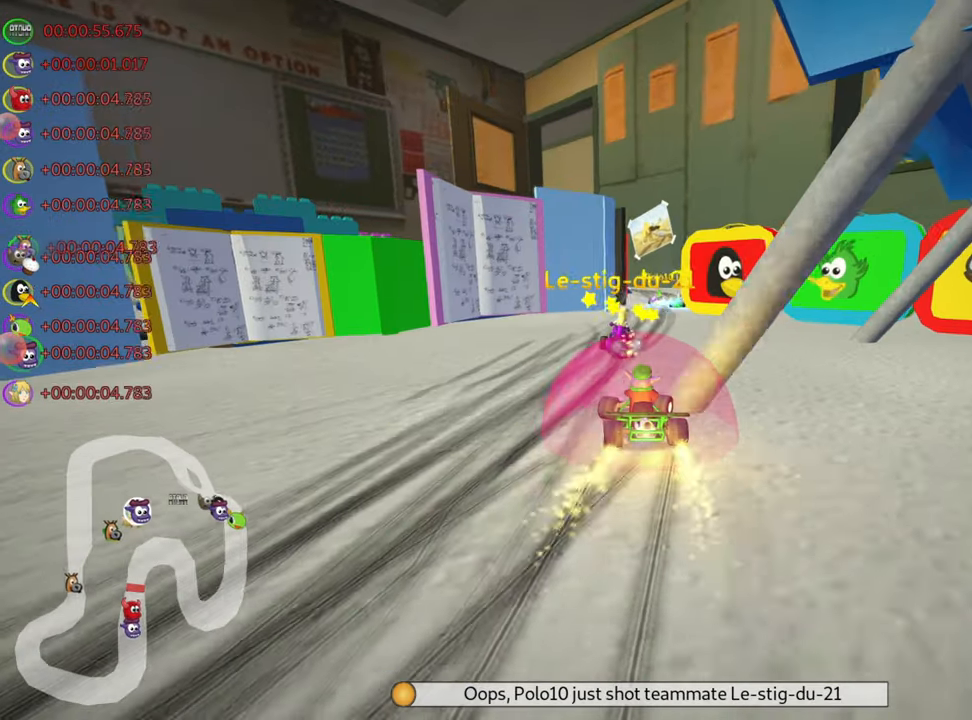
{"keys": ["right", "skid", "up"], "events": []}
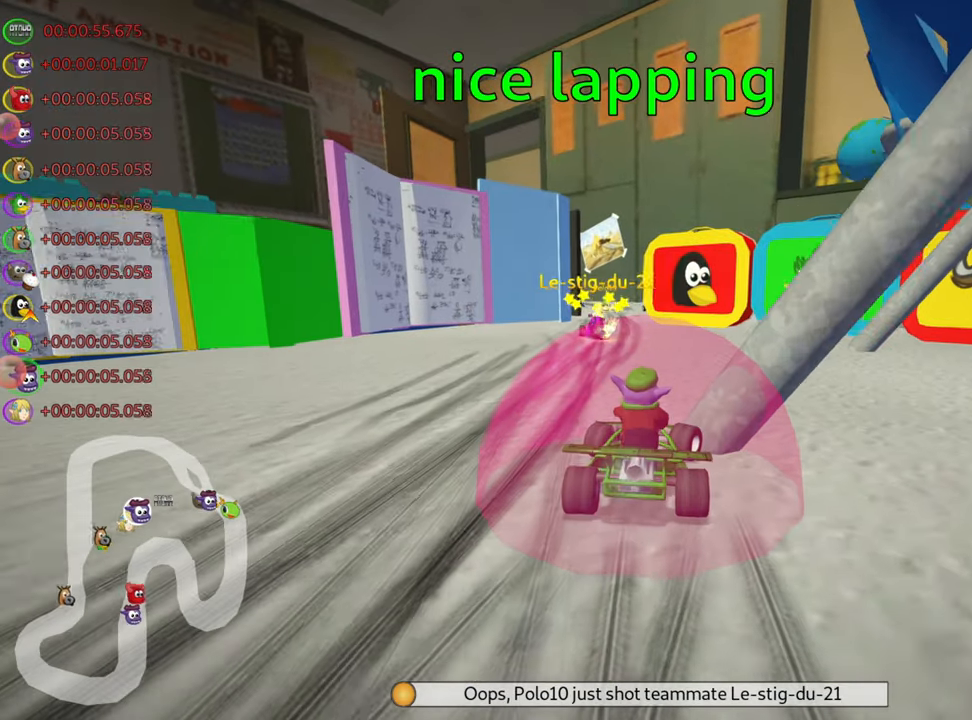
{"keys": ["left", "up"], "events": [[217, "left", "down"], [217, "right", "up"], [383, "skid", "up"]]}
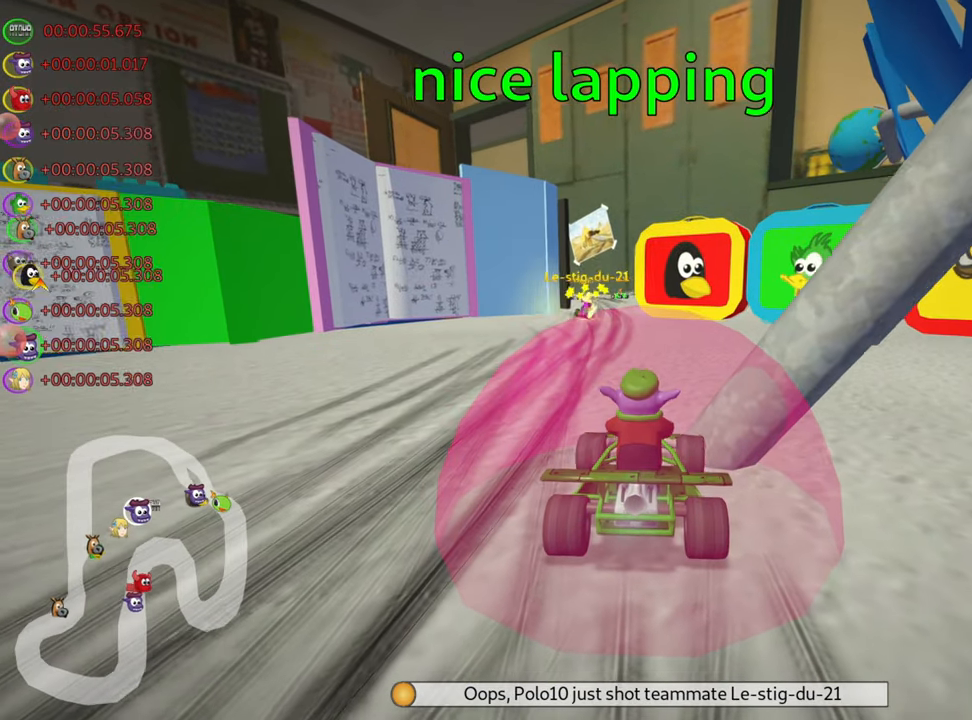
{"keys": ["down", "right"], "events": [[150, "up", "up"], [217, "left", "up"], [317, "down", "down"], [350, "right", "down"]]}
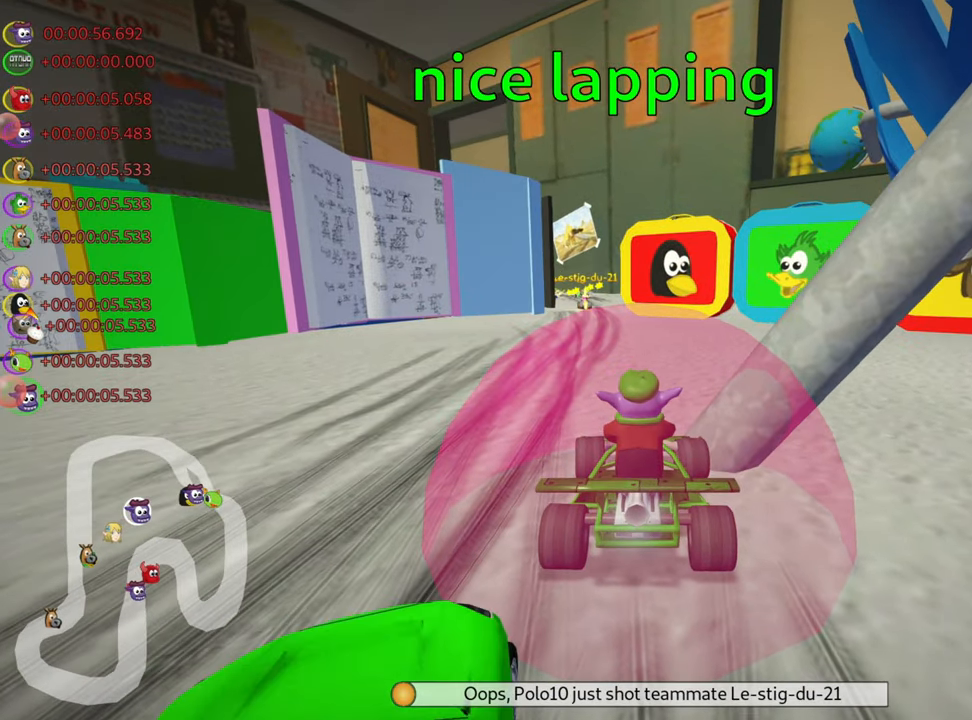
{"keys": ["up"], "events": [[250, "down", "up"], [383, "right", "up"], [417, "up", "down"]]}
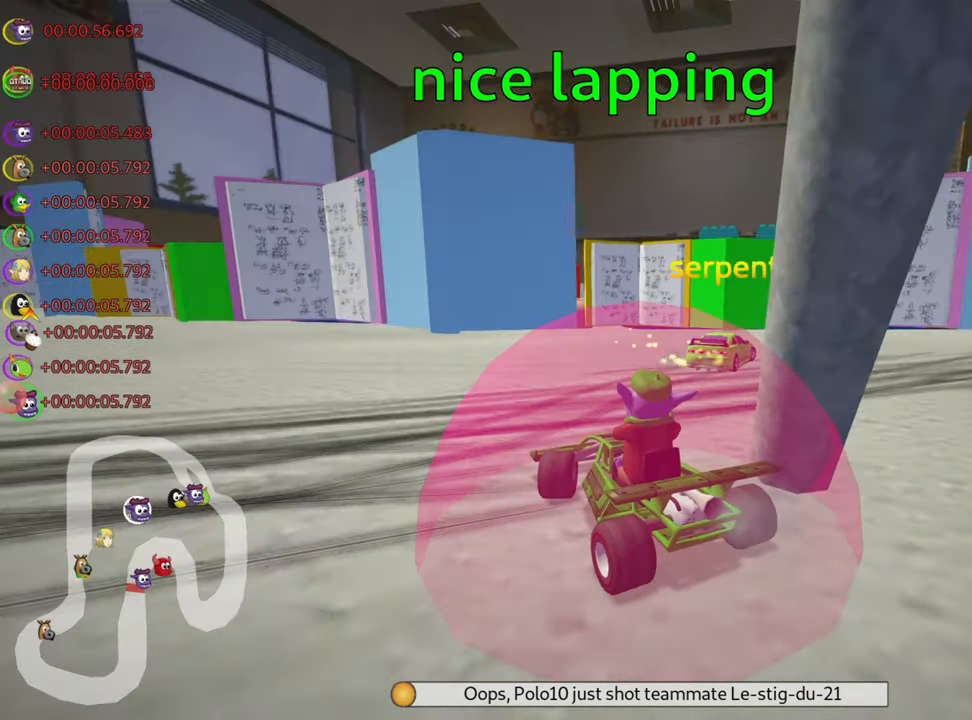
{"keys": ["right", "up"], "events": [[417, "right", "down"]]}
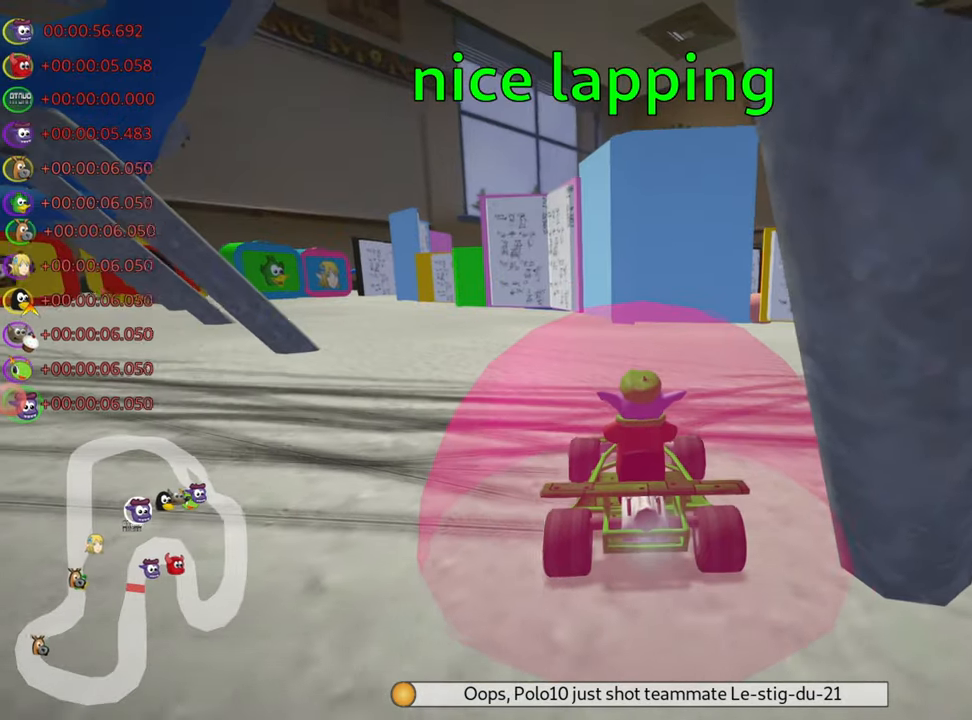
{"keys": ["right", "skid", "up"], "events": [[283, "skid", "down"]]}
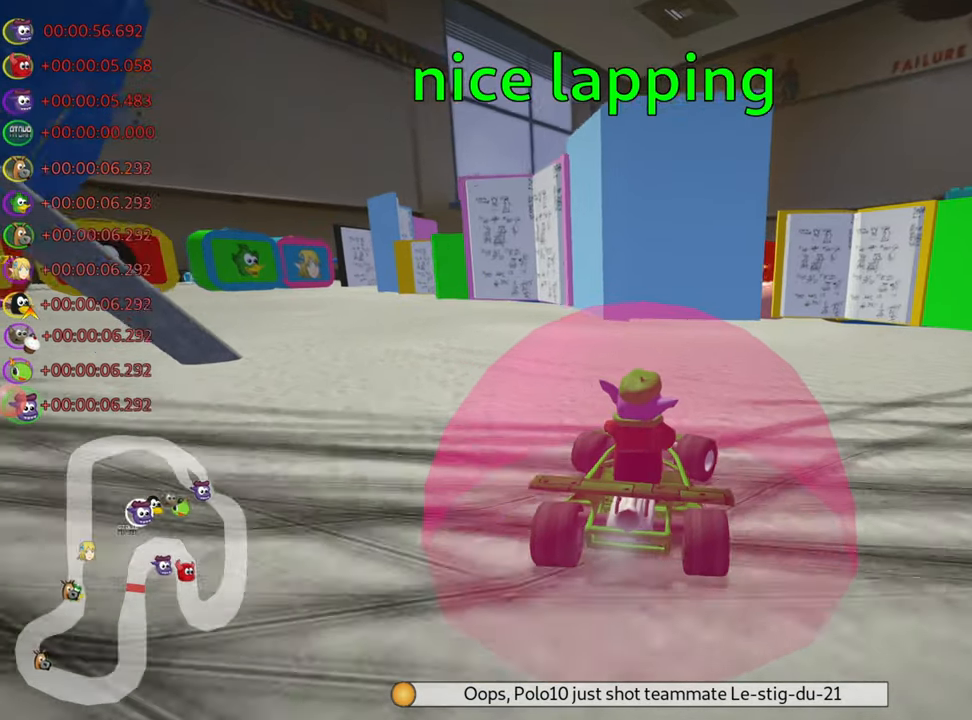
{"keys": ["right", "skid", "up"], "events": []}
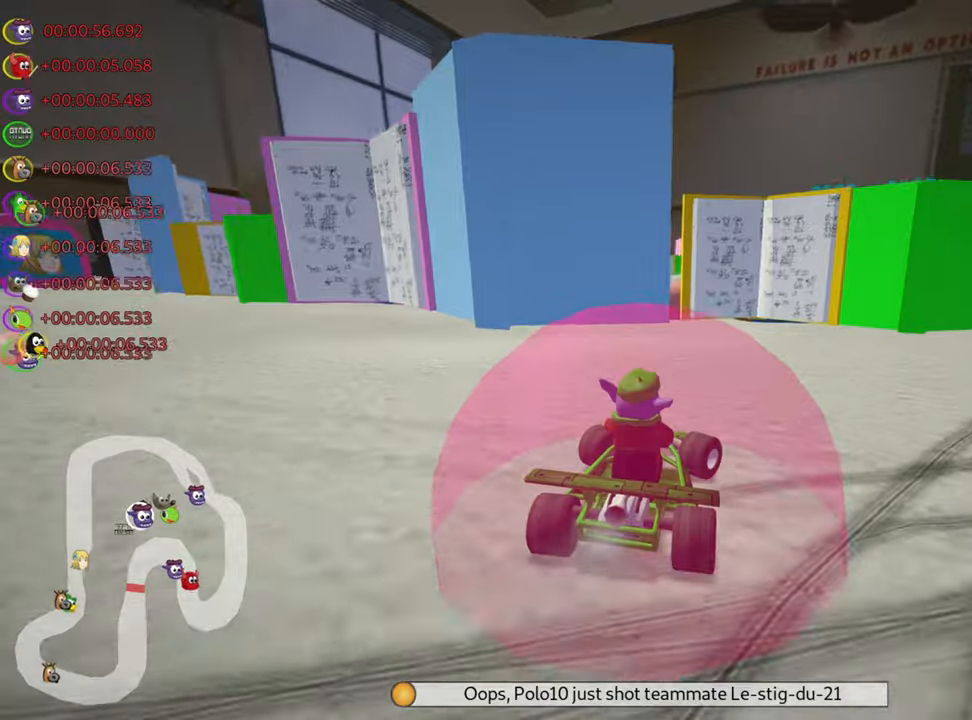
{"keys": [], "events": [[67, "skid", "up"], [67, "up", "up"], [117, "right", "up"], [134, "fire", "down"], [150, "right", "down"], [184, "left", "down"], [317, "fire", "up"], [334, "left", "up"], [367, "right", "up"]]}
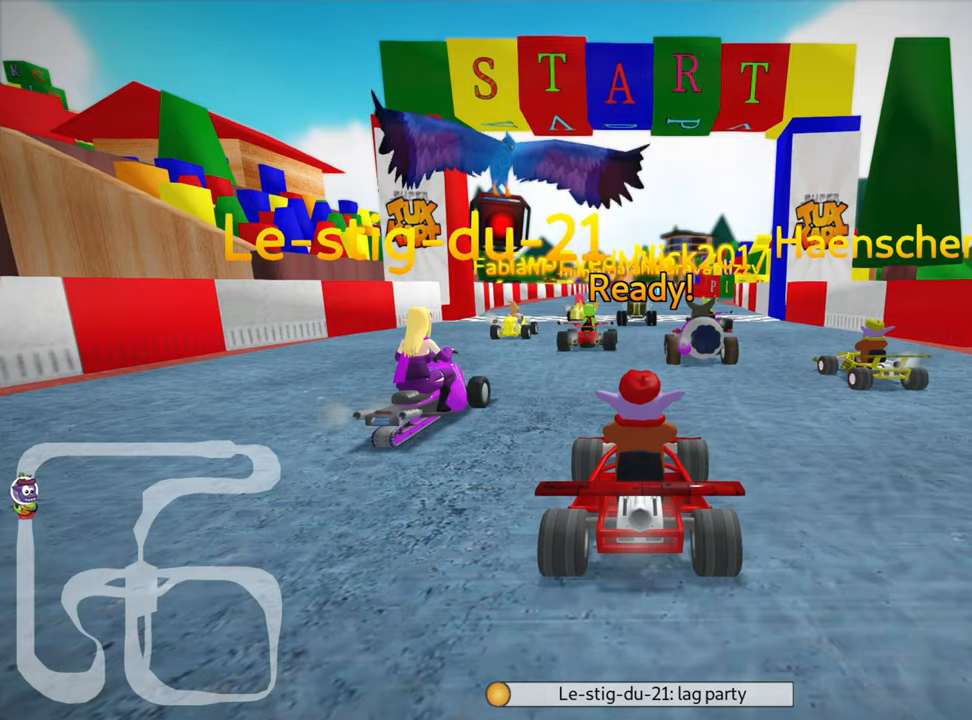
{"keys": [], "events": []}
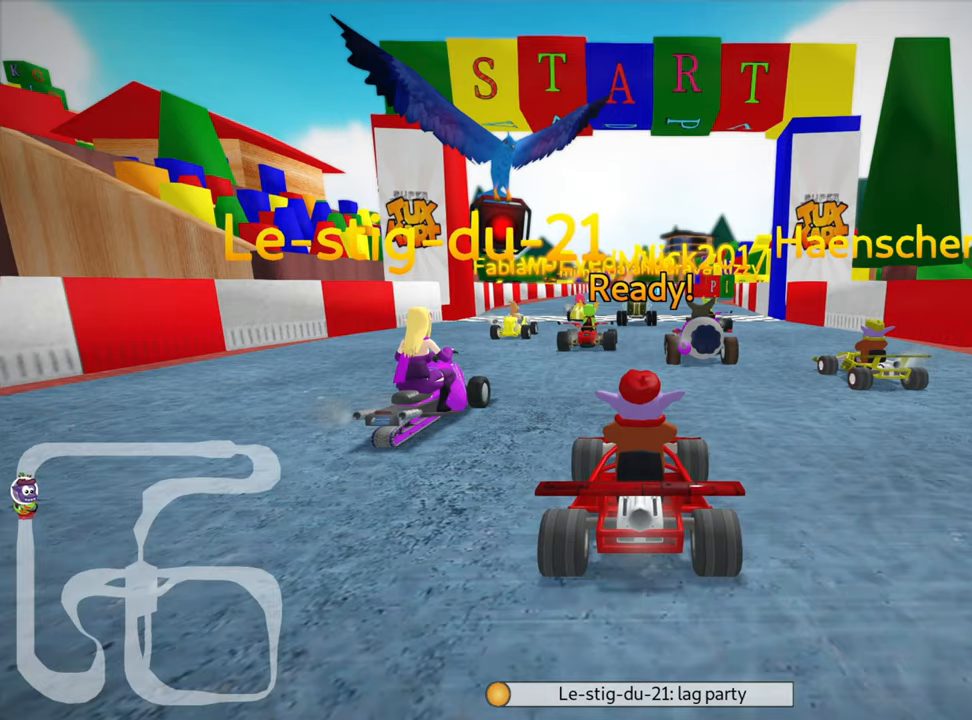
{"keys": ["up"], "events": [[400, "up", "down"]]}
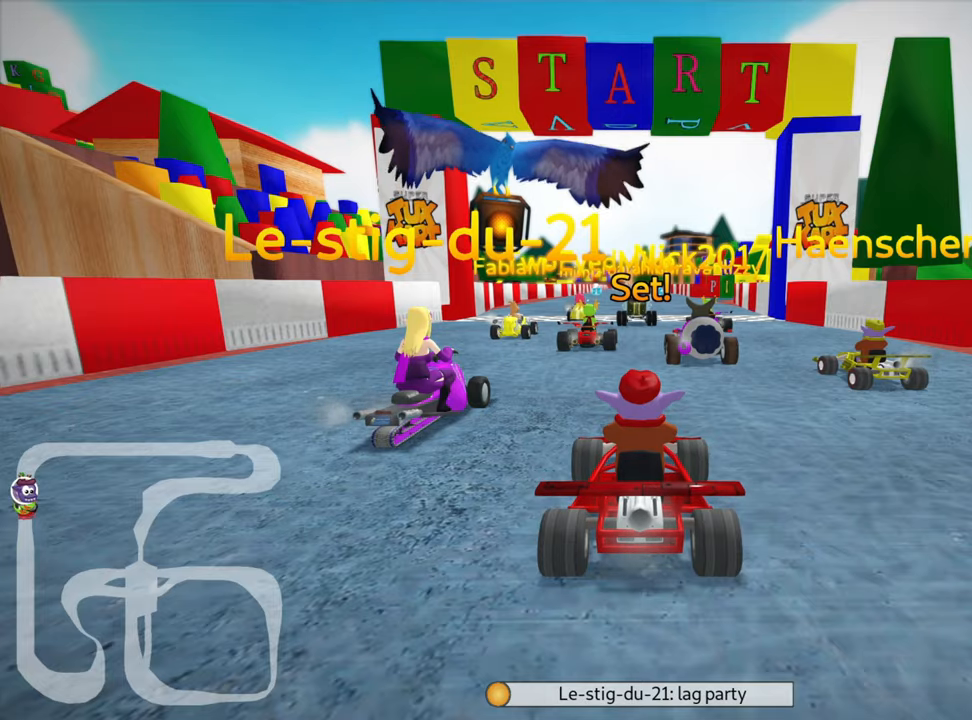
{"keys": ["up"], "events": []}
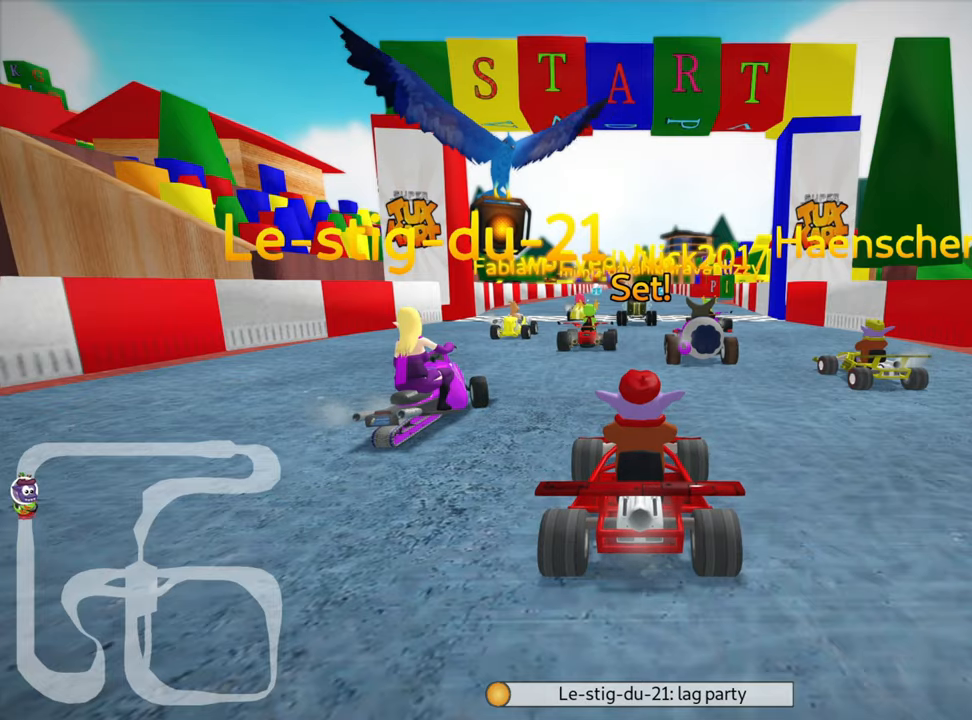
{"keys": ["right", "up"], "events": [[367, "right", "down"]]}
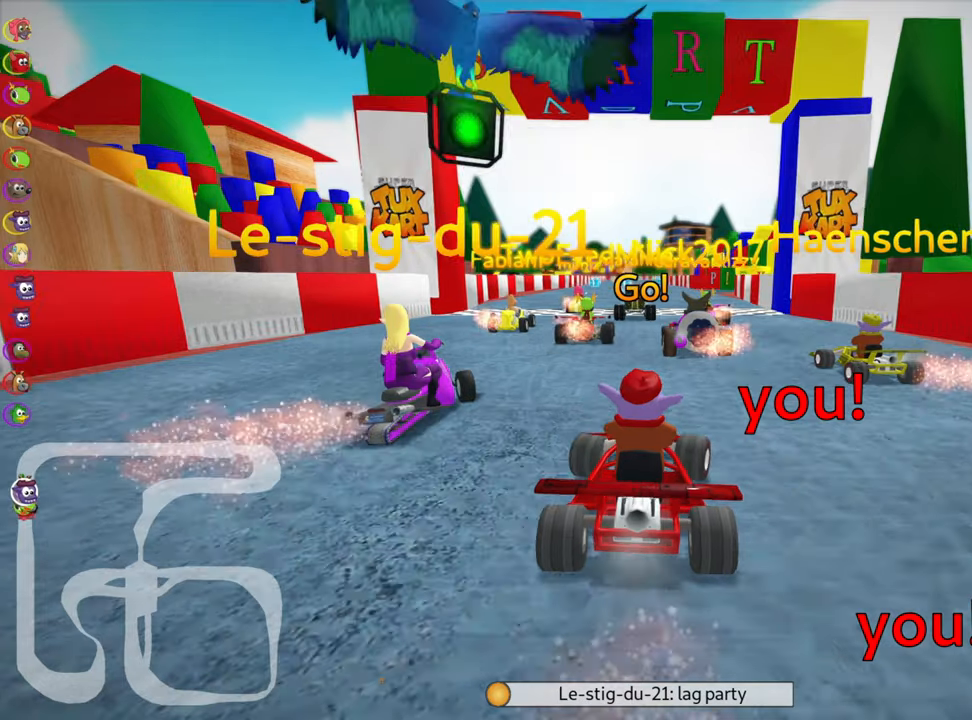
{"keys": ["left", "skid", "up"], "events": [[267, "right", "up"], [284, "left", "down"], [317, "skid", "down"]]}
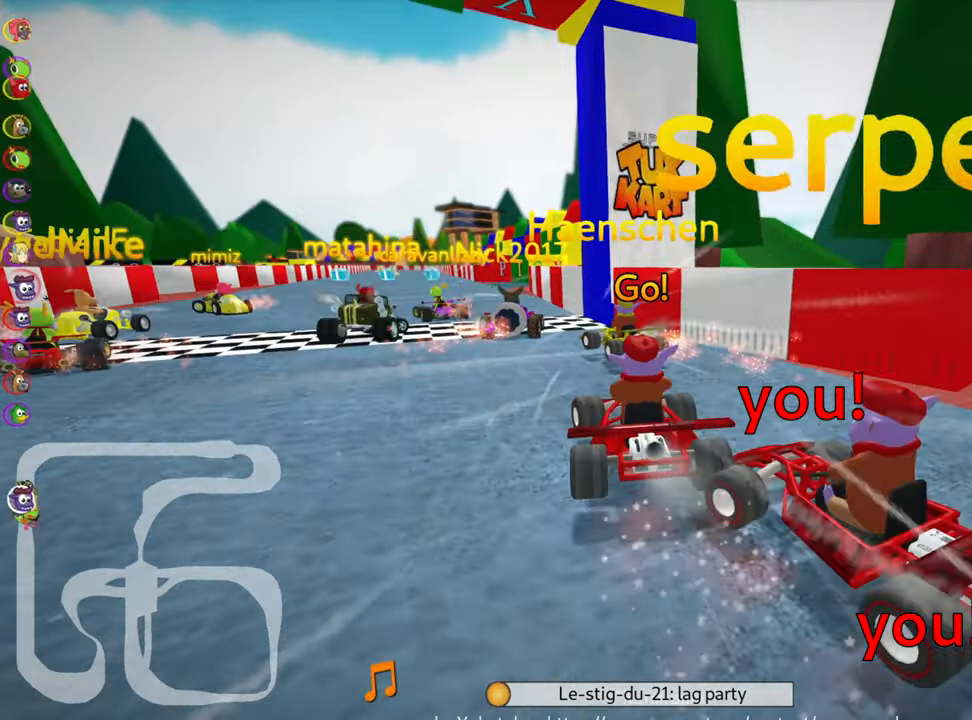
{"keys": ["left", "up"], "events": [[317, "skid", "up"]]}
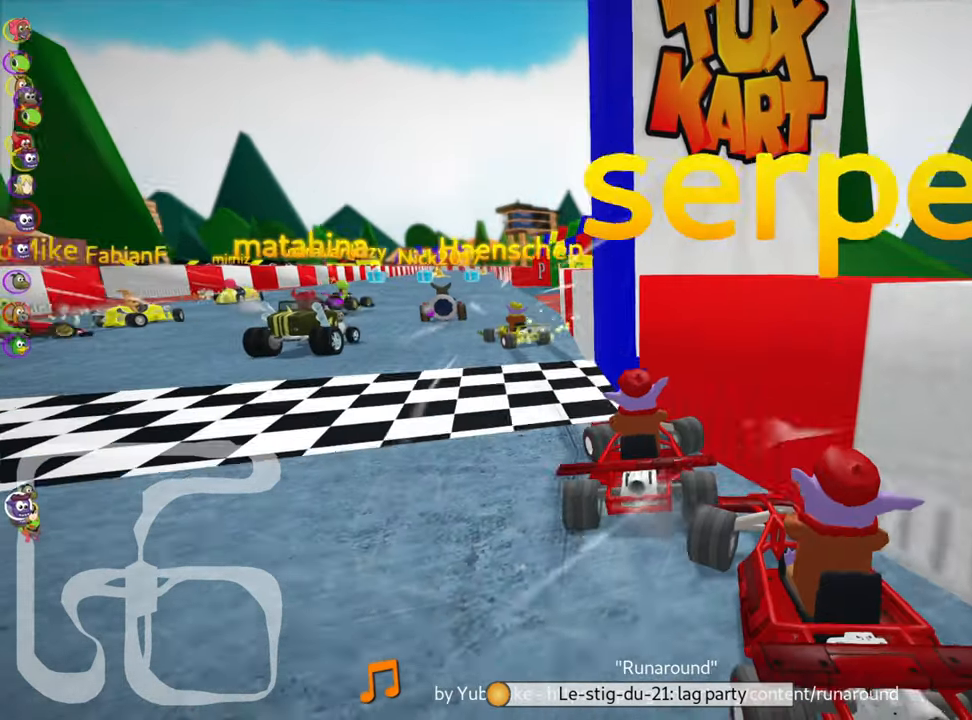
{"keys": ["up"], "events": [[134, "left", "up"]]}
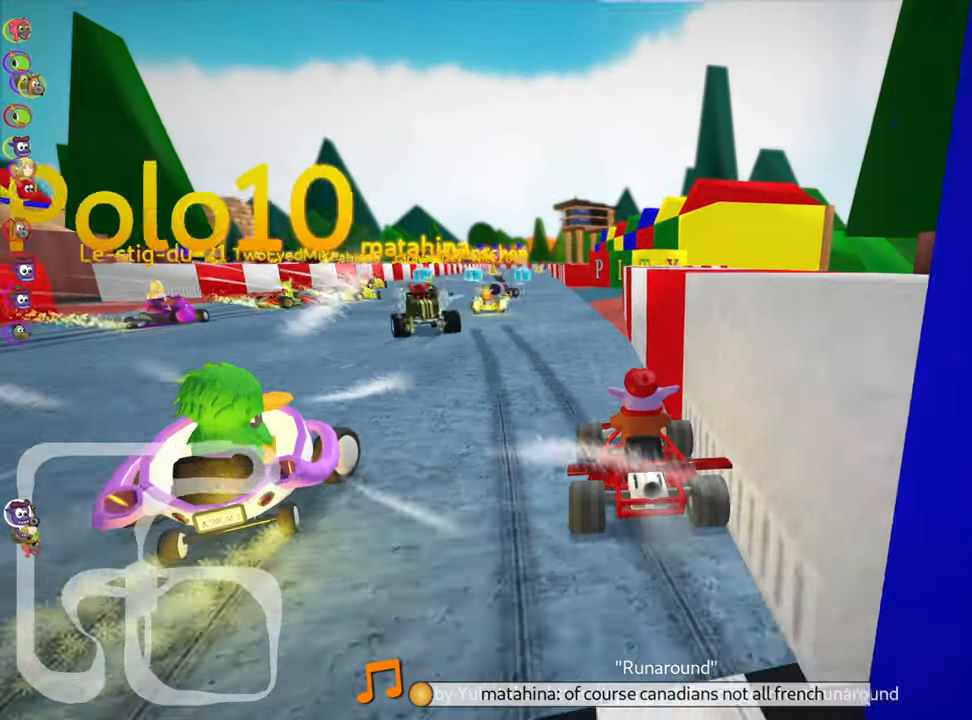
{"keys": ["up"], "events": [[34, "left", "down"], [500, "left", "up"]]}
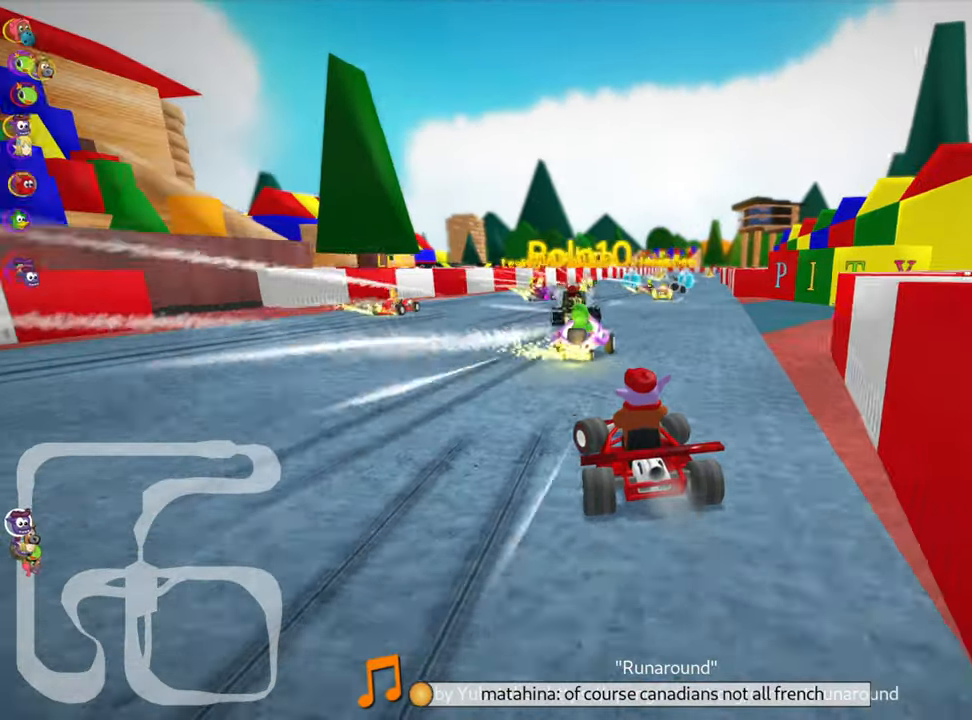
{"keys": ["left", "skid", "up"], "events": [[34, "skid", "down"], [67, "right", "down"], [317, "right", "up"], [334, "left", "down"]]}
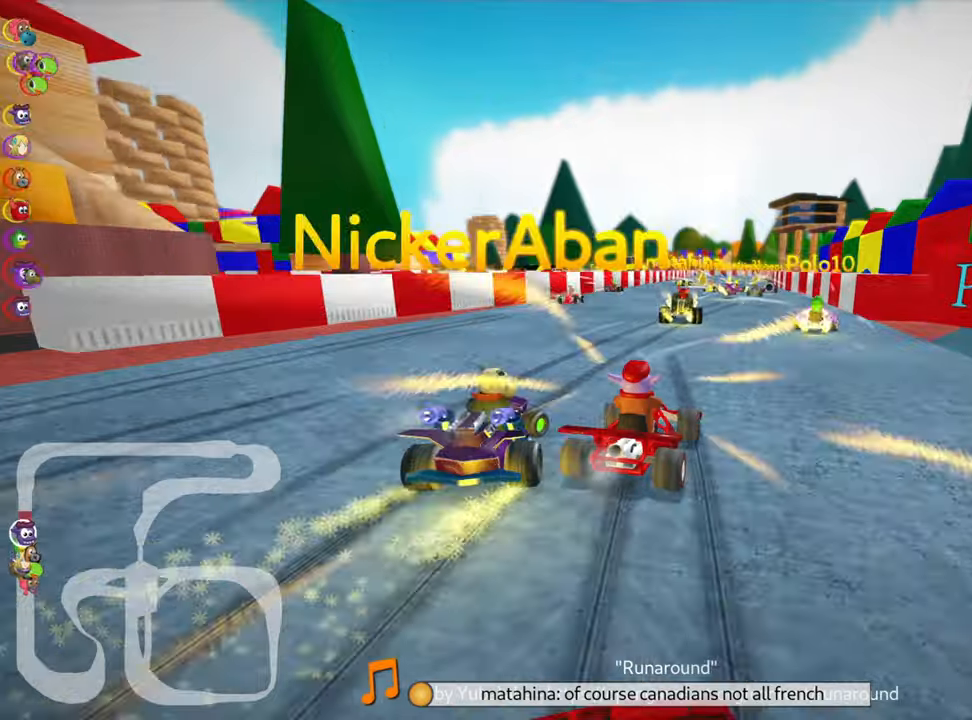
{"keys": ["left", "skid", "up"], "events": [[116, "left", "up"], [233, "left", "down"]]}
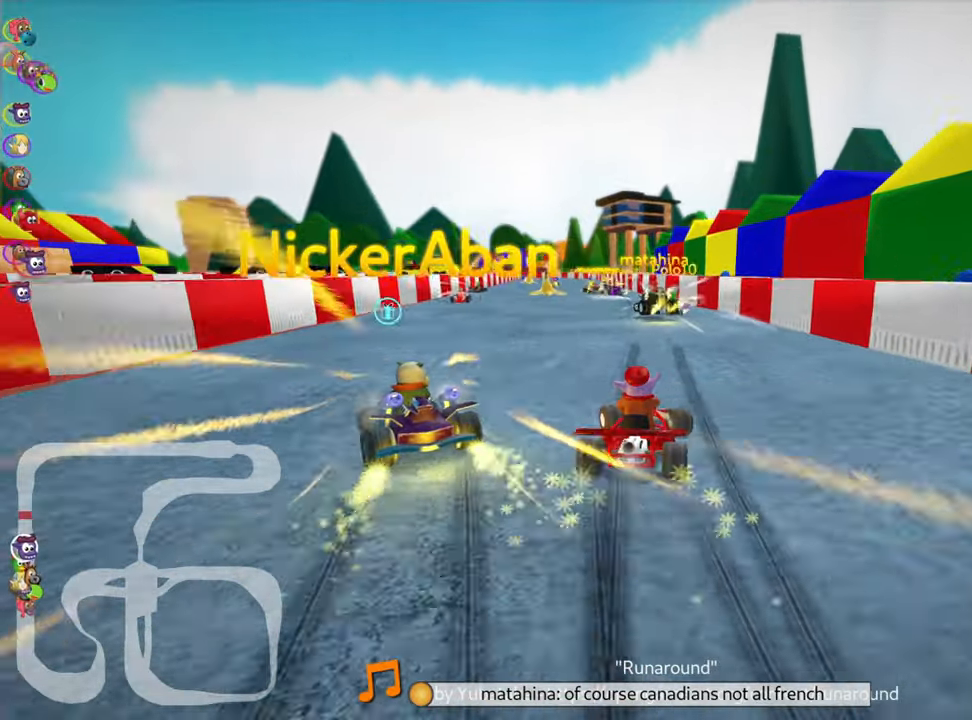
{"keys": ["nitro", "right", "skid", "up"], "events": [[66, "left", "up"], [66, "right", "down"], [450, "nitro", "down"]]}
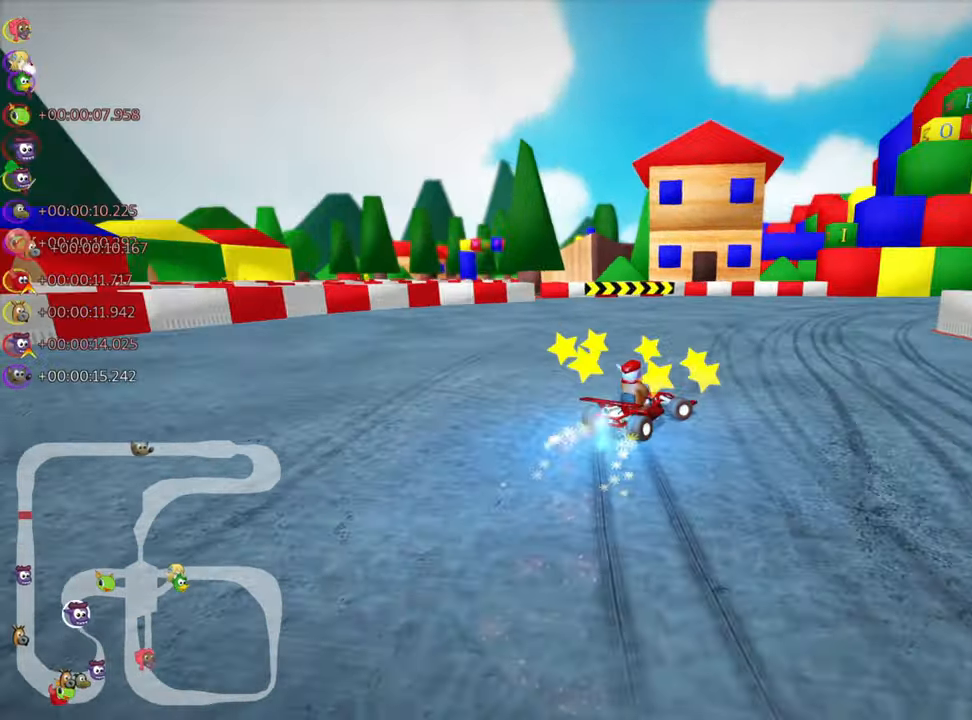
{"keys": ["up"], "events": [[33, "skid", "up"], [50, "nitro", "up"], [333, "right", "up"]]}